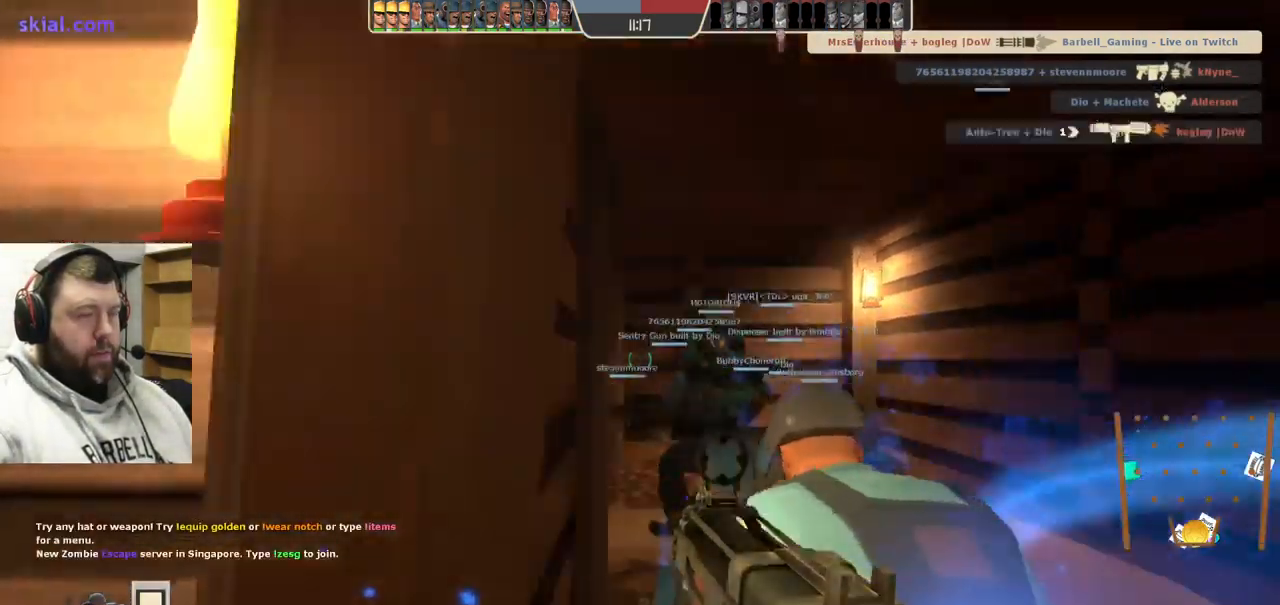
Gameplay with a controller (PlayStation layout); each line is a JSON object with the inputs held at the frame after it. "events" lists button and stick changes between this image and that frame as [ms after this image, input, new state], when the widget could be followed in between. Not read: L1.
{"buttons": [], "left_stick": "up", "right_stick": "center", "events": [[50, "right_stick", "left"], [100, "right_stick", "center"], [133, "left_stick", "up"], [216, "SQUARE", "down"], [299, "SQUARE", "up"], [349, "SQUARE", "down"], [433, "SQUARE", "up"]]}
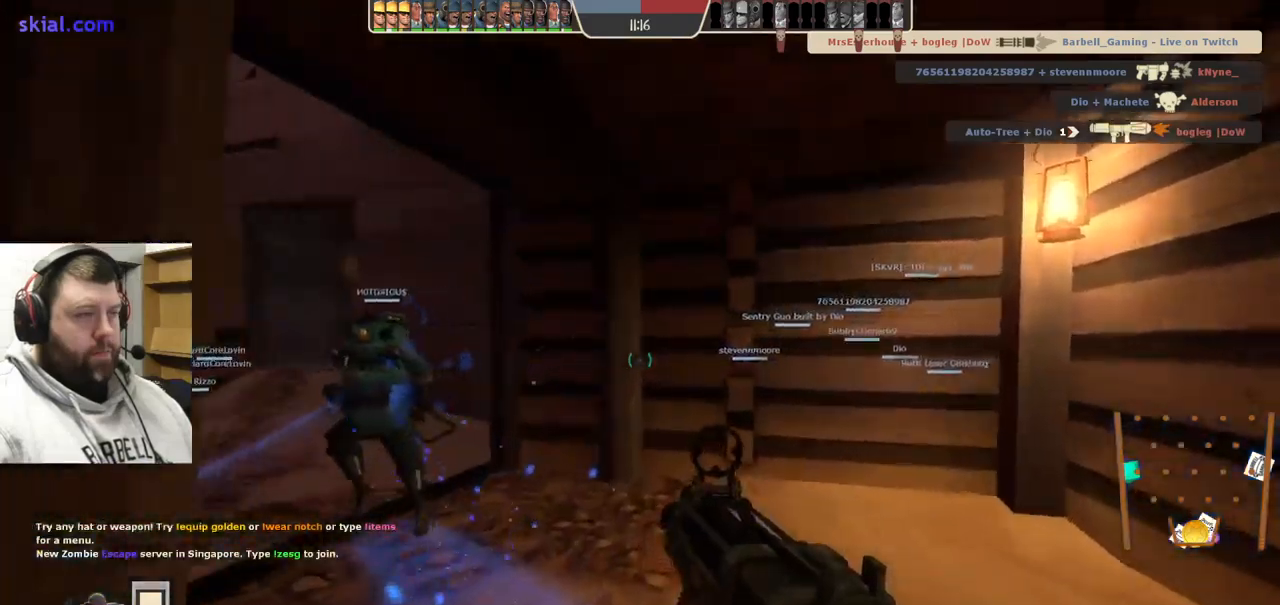
{"buttons": [], "left_stick": "up-left", "right_stick": "center", "events": [[83, "right_stick", "left"], [183, "right_stick", "center"], [317, "R1", "down"], [400, "R1", "up"], [400, "left_stick", "up-left"]]}
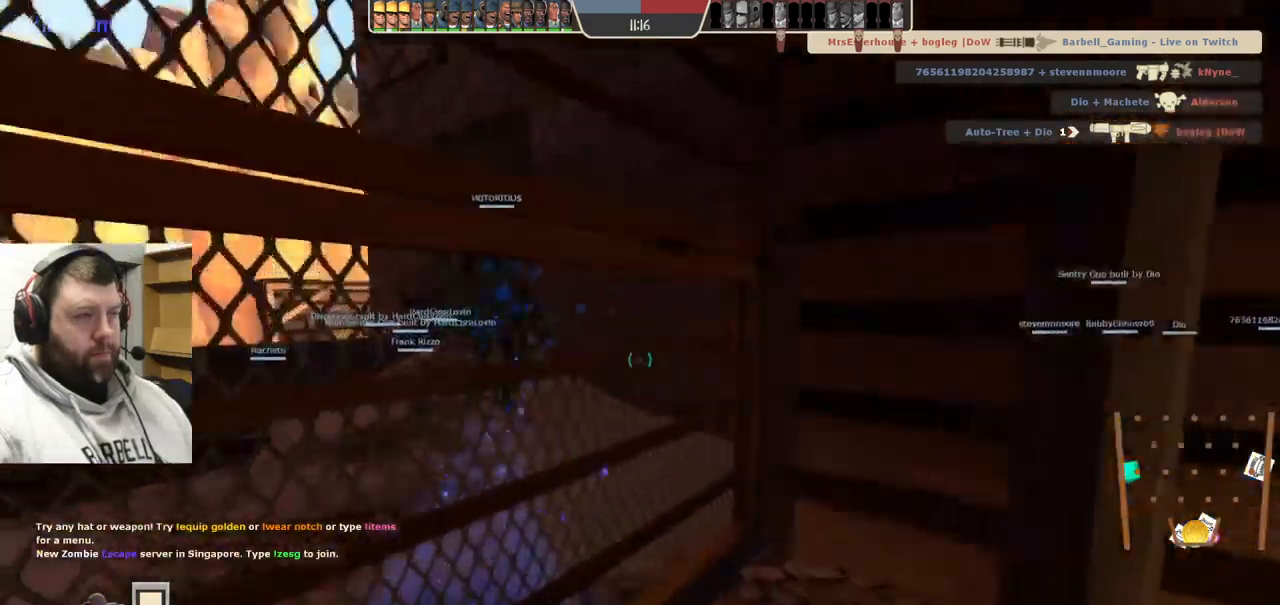
{"buttons": [], "left_stick": "up", "right_stick": "center", "events": [[267, "SQUARE", "down"], [333, "SQUARE", "up"], [400, "SQUARE", "down"], [400, "left_stick", "up"], [483, "SQUARE", "up"]]}
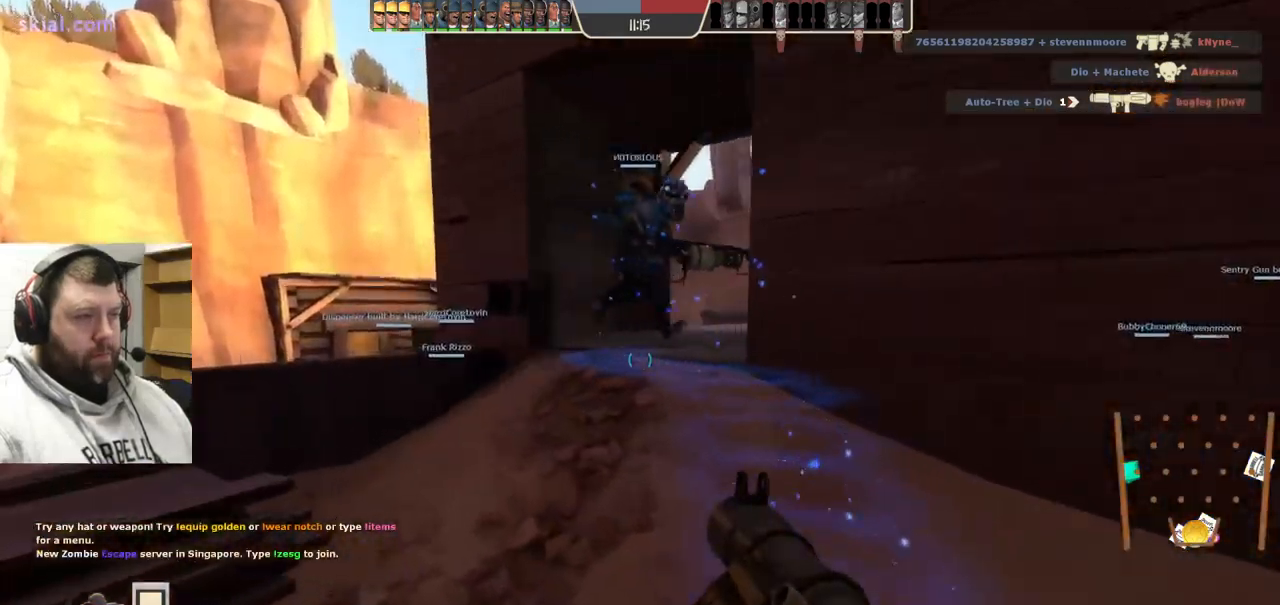
{"buttons": [], "left_stick": "up", "right_stick": "center", "events": [[217, "right_stick", "right"], [433, "right_stick", "center"]]}
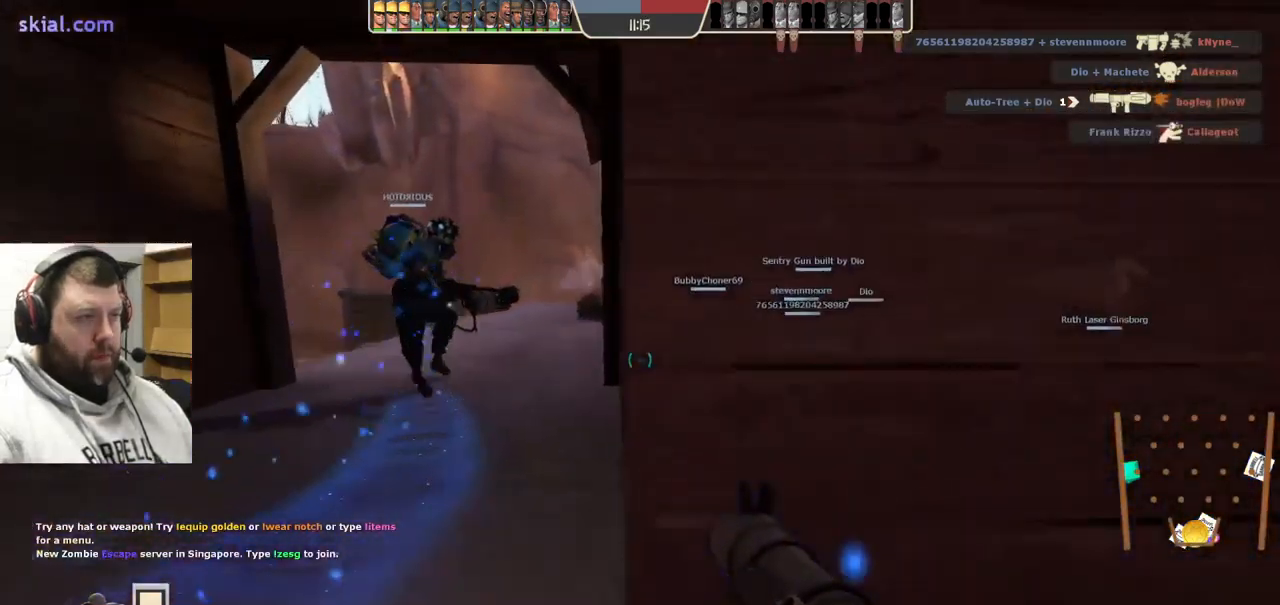
{"buttons": [], "left_stick": "up-right", "right_stick": "right", "events": [[117, "left_stick", "up-left"], [267, "left_stick", "up"], [333, "right_stick", "right"], [417, "left_stick", "up-right"]]}
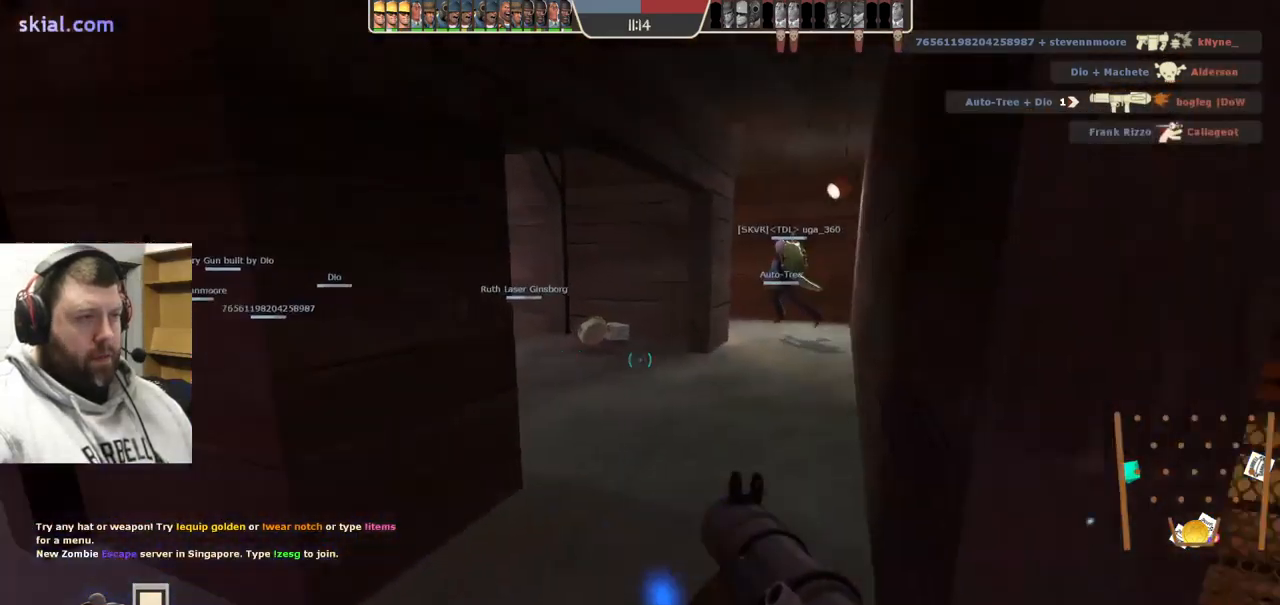
{"buttons": [], "left_stick": "up", "right_stick": "center", "events": [[67, "left_stick", "up"], [67, "right_stick", "center"], [383, "right_stick", "left"], [483, "right_stick", "center"]]}
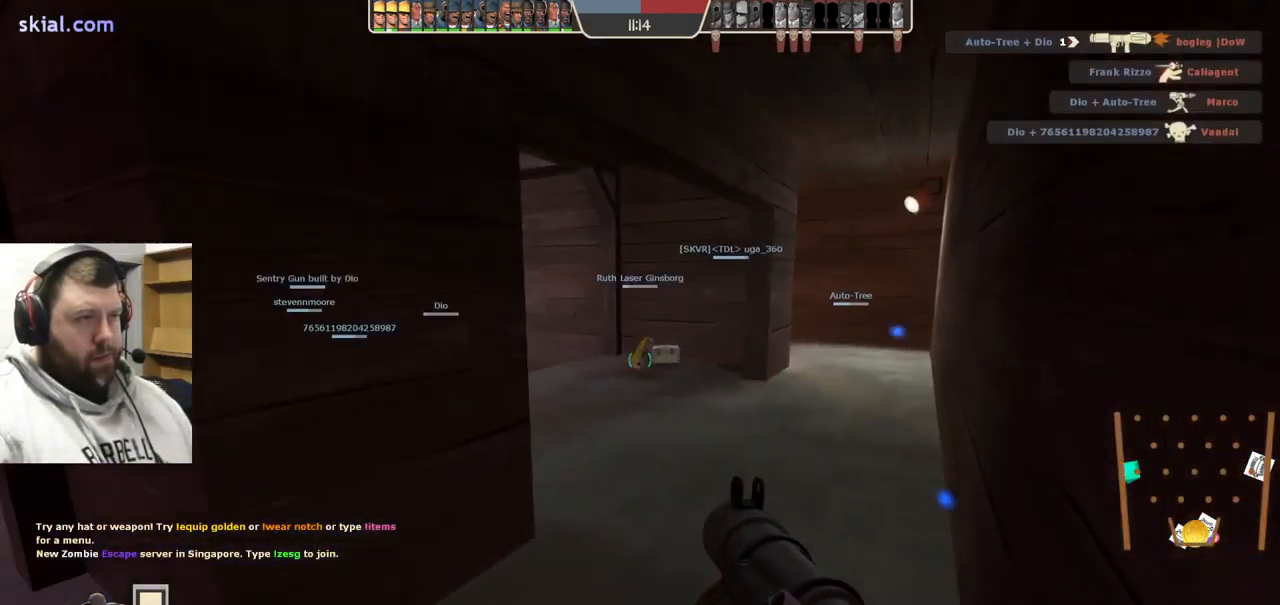
{"buttons": ["SQUARE"], "left_stick": "up-right", "right_stick": "center", "events": [[100, "SQUARE", "down"], [183, "SQUARE", "up"], [233, "SQUARE", "down"], [317, "SQUARE", "up"], [417, "SQUARE", "down"], [500, "left_stick", "up-right"]]}
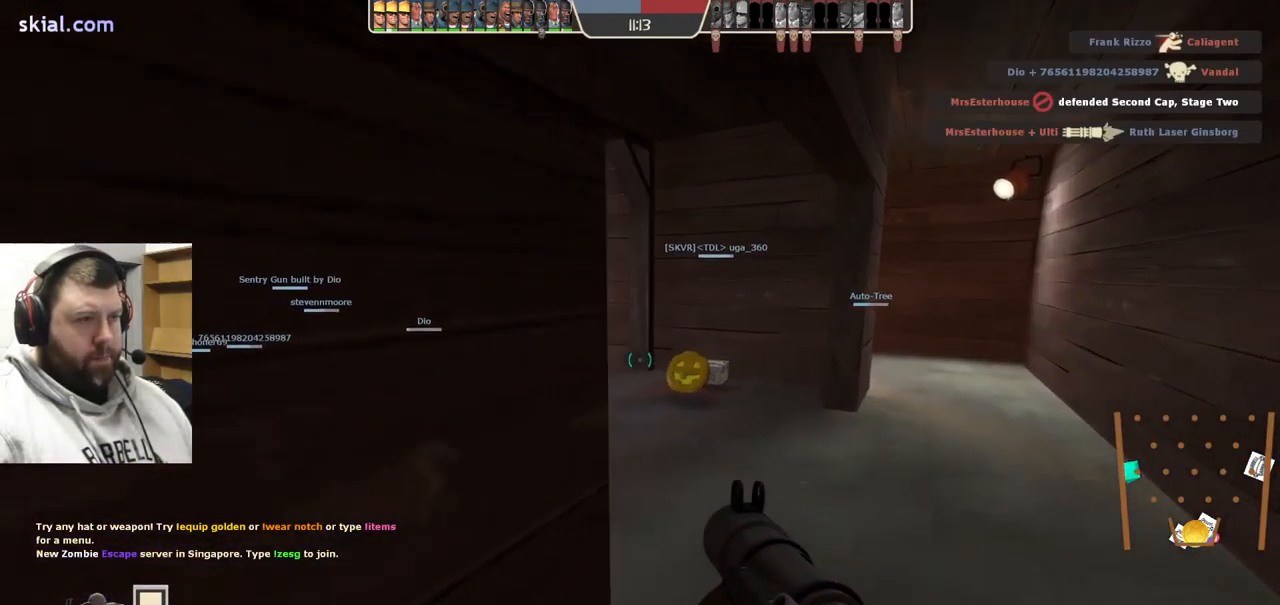
{"buttons": [], "left_stick": "up-right", "right_stick": "center", "events": [[33, "SQUARE", "up"], [367, "right_stick", "left"], [450, "right_stick", "center"]]}
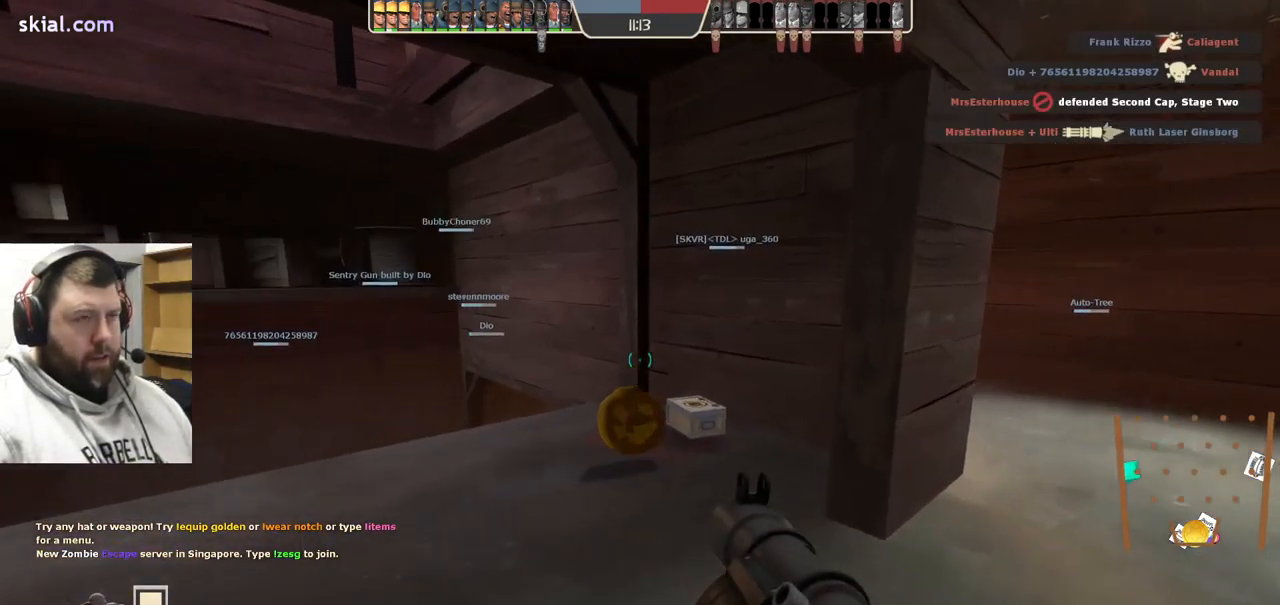
{"buttons": [], "left_stick": "up", "right_stick": "center", "events": [[83, "SQUARE", "down"], [167, "SQUARE", "up"], [500, "left_stick", "up"]]}
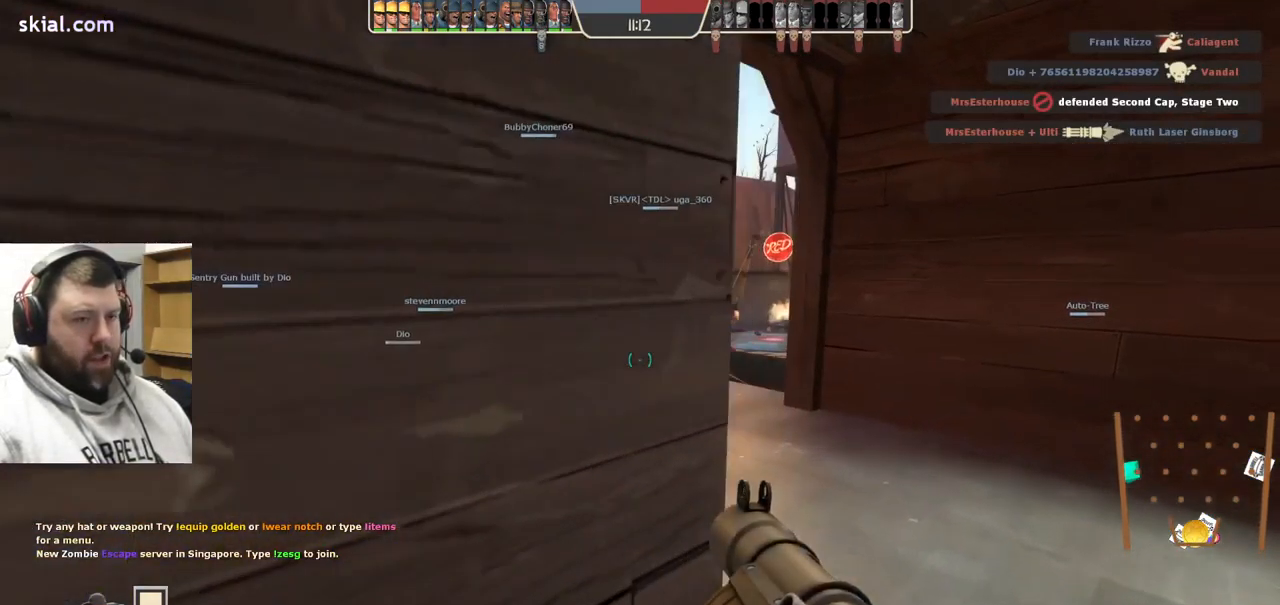
{"buttons": [], "left_stick": "left", "right_stick": "center", "events": [[317, "left_stick", "up-left"], [483, "left_stick", "left"]]}
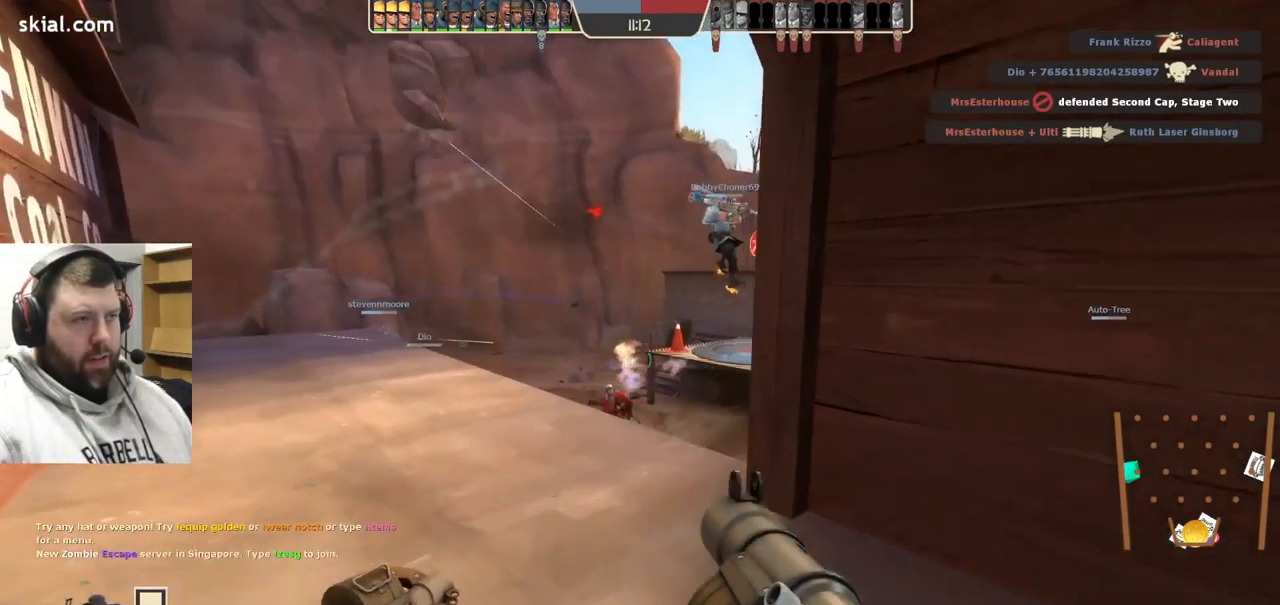
{"buttons": [], "left_stick": "left", "right_stick": "right", "events": [[17, "R2", "down"], [117, "R2", "up"], [200, "right_stick", "right"]]}
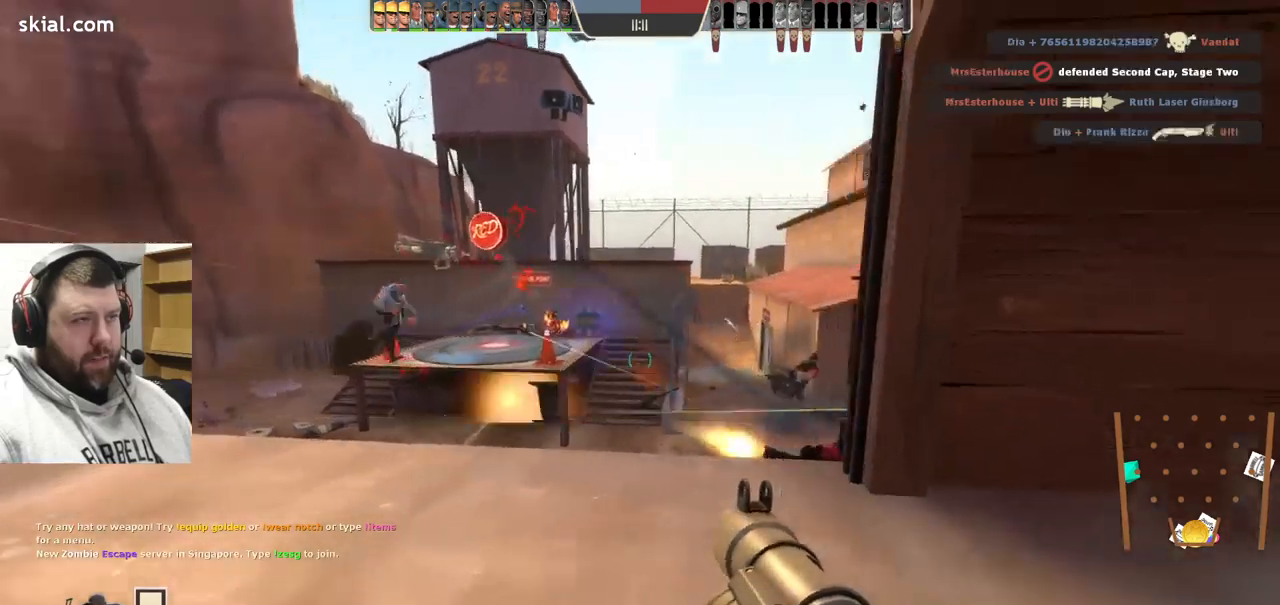
{"buttons": [], "left_stick": "left", "right_stick": "right", "events": [[250, "L2", "down"], [384, "L2", "up"]]}
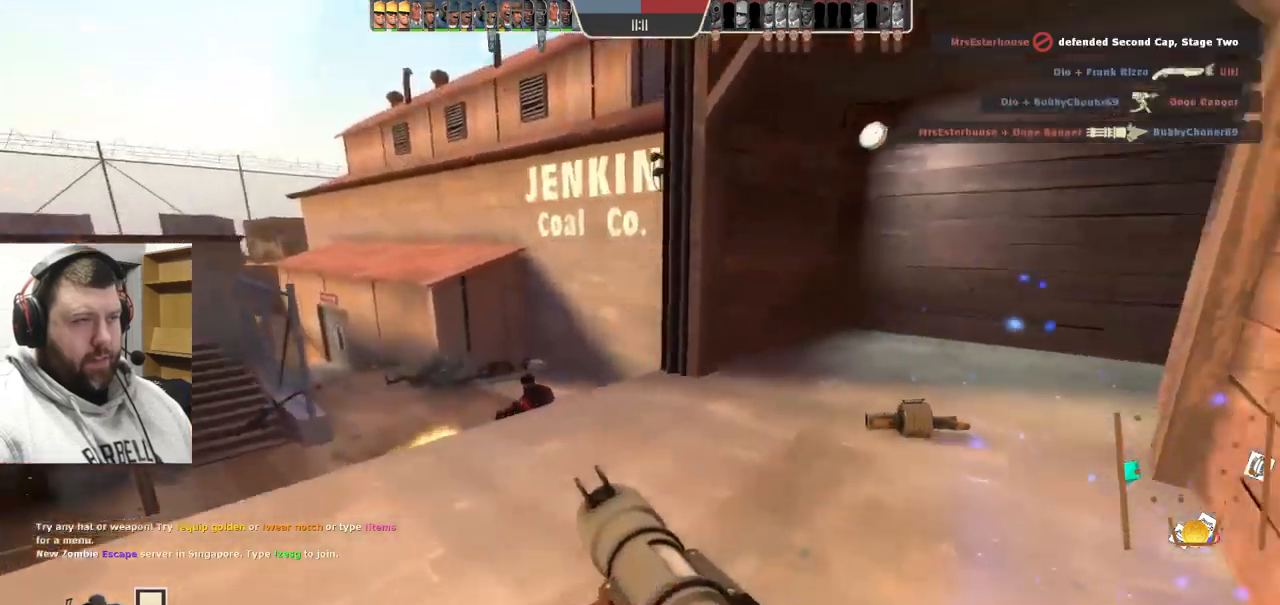
{"buttons": [], "left_stick": "down-left", "right_stick": "right", "events": [[400, "left_stick", "down-left"]]}
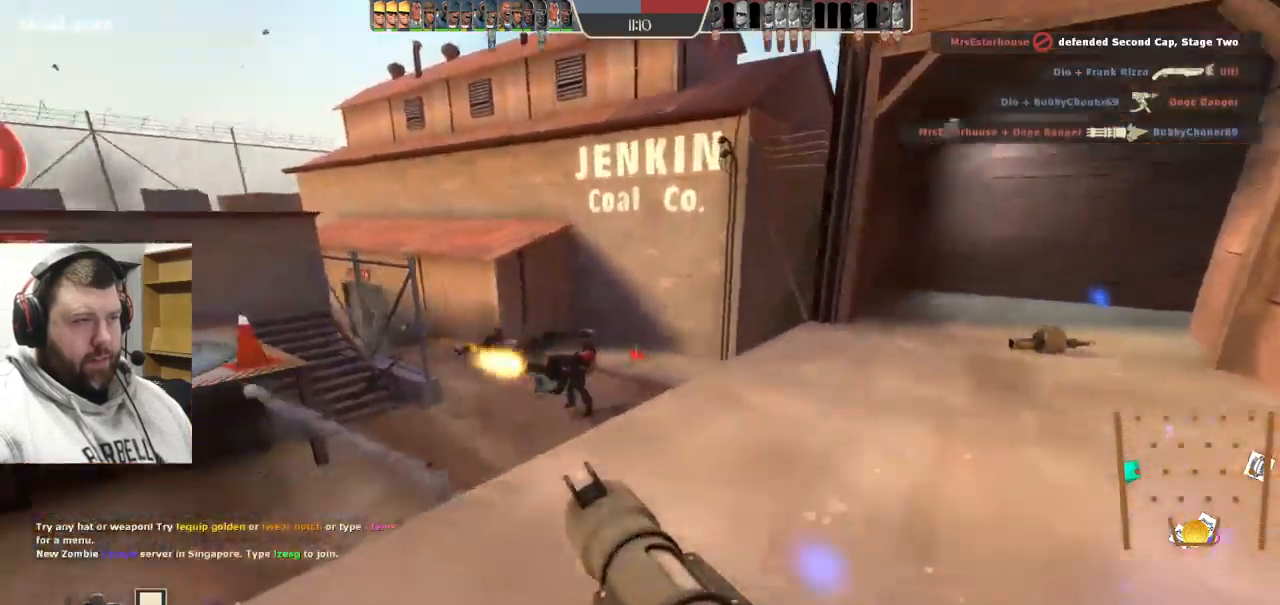
{"buttons": [], "left_stick": "up-left", "right_stick": "right", "events": [[17, "R2", "down"], [67, "R2", "up"], [184, "R2", "down"], [234, "R2", "up"], [350, "R2", "down"], [384, "R2", "up"], [450, "left_stick", "up-left"]]}
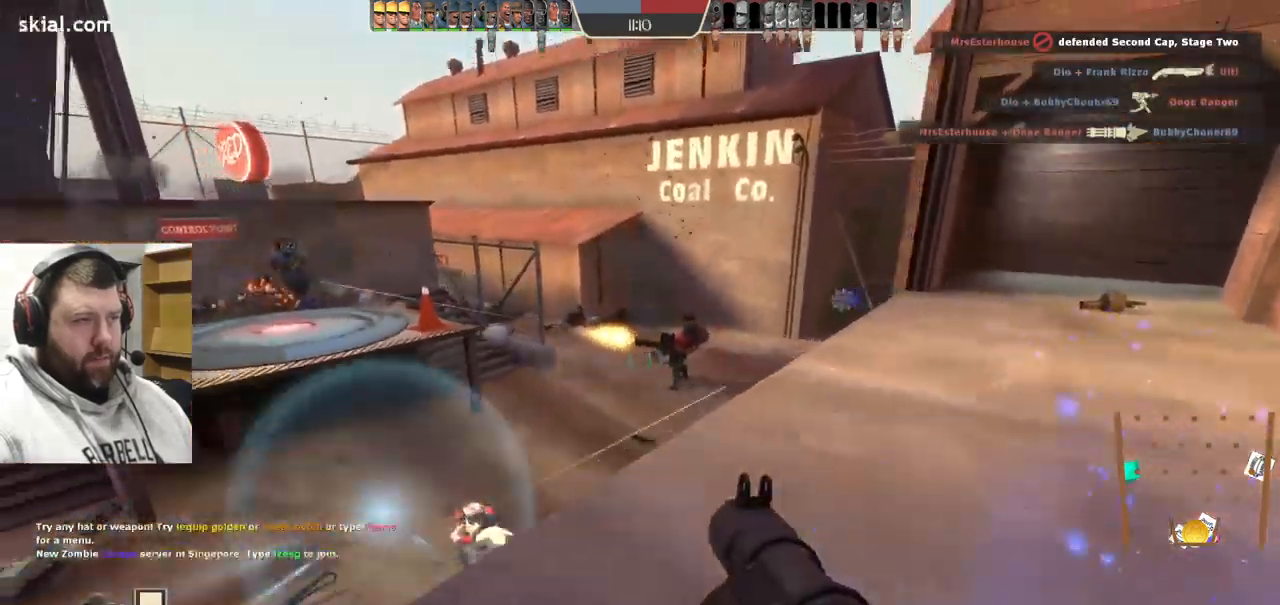
{"buttons": ["L2"], "left_stick": "down-left", "right_stick": "right", "events": [[150, "left_stick", "right"], [184, "L2", "down"], [317, "L2", "up"], [334, "left_stick", "down"], [417, "left_stick", "down-left"], [450, "L2", "down"]]}
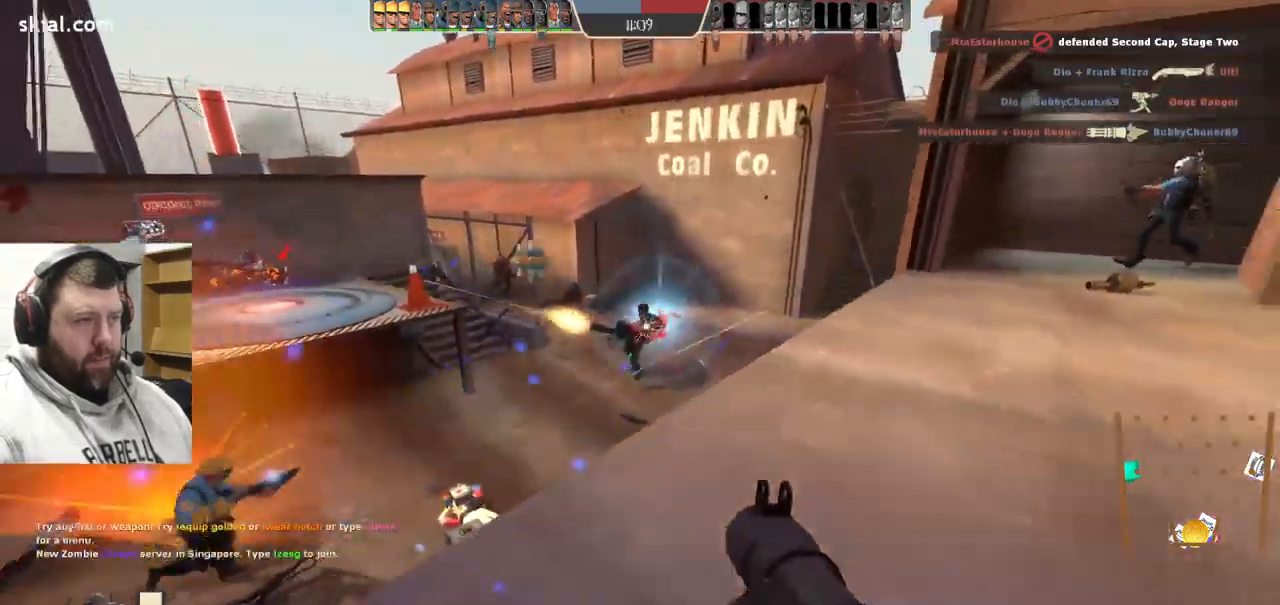
{"buttons": [], "left_stick": "down-right", "right_stick": "center", "events": [[84, "L2", "up"], [334, "L2", "down"], [334, "R2", "down"], [350, "right_stick", "center"], [384, "R2", "up"], [400, "left_stick", "center"], [450, "left_stick", "down-right"], [467, "L2", "up"], [467, "R2", "down"], [500, "R2", "up"]]}
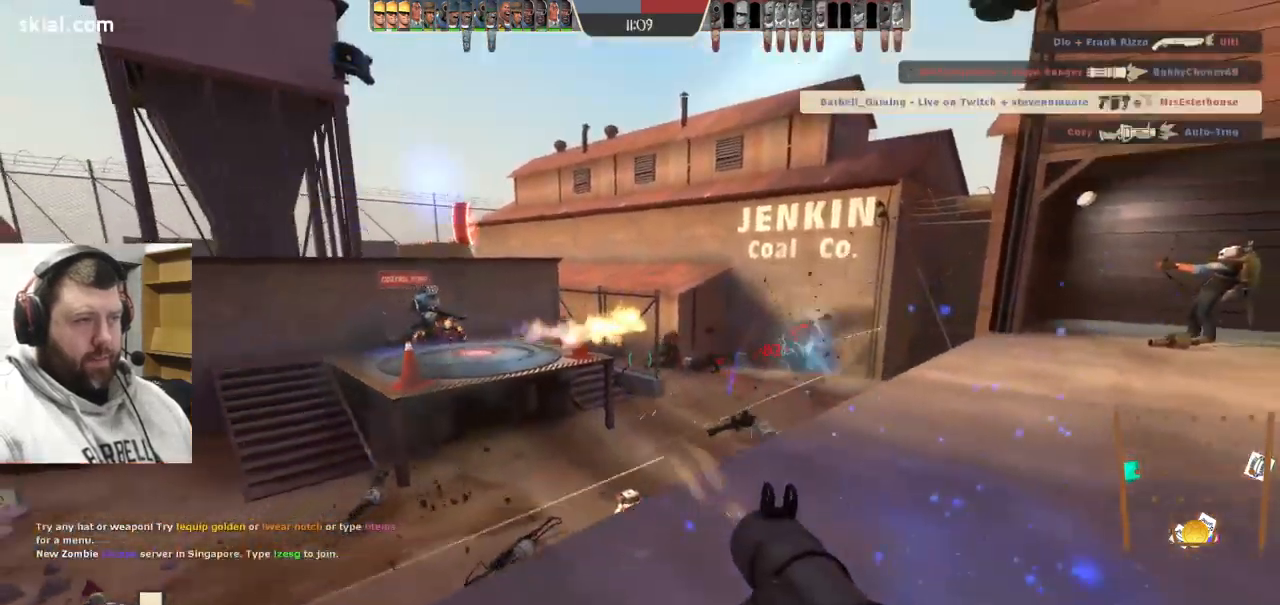
{"buttons": [], "left_stick": "up-right", "right_stick": "center", "events": [[67, "left_stick", "up-right"], [84, "L2", "down"], [200, "L2", "up"], [367, "L2", "down"], [400, "R2", "down"], [467, "R2", "up"], [484, "L2", "up"]]}
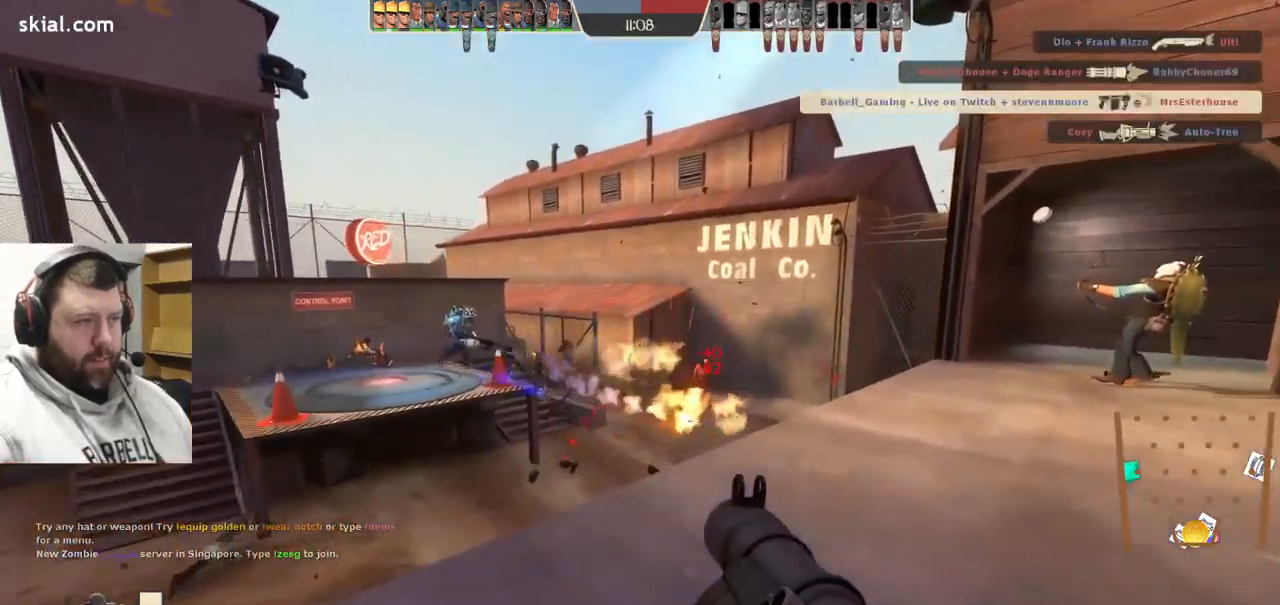
{"buttons": ["L2", "R2"], "left_stick": "left", "right_stick": "center", "events": [[67, "R2", "down"], [117, "R2", "up"], [200, "R2", "down"], [267, "R2", "up"], [350, "R2", "down"], [400, "R2", "up"], [434, "L2", "down"], [434, "left_stick", "left"], [500, "R2", "down"]]}
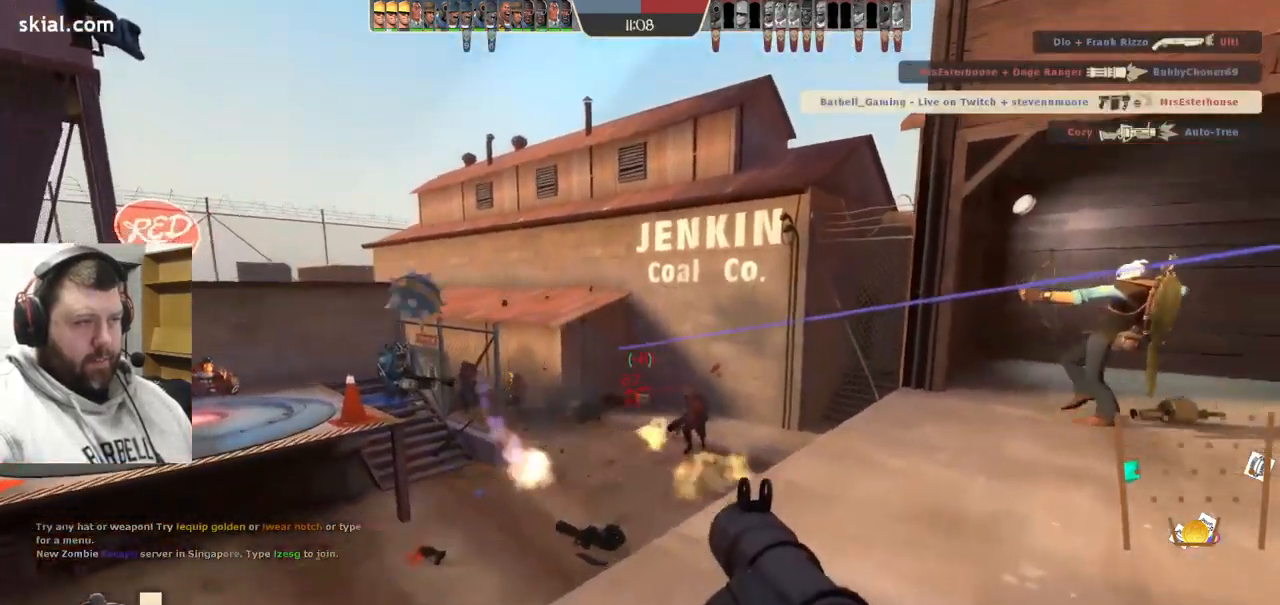
{"buttons": [], "left_stick": "down-right", "right_stick": "center", "events": [[50, "R2", "up"], [84, "L2", "up"], [184, "L2", "down"], [284, "L2", "up"], [284, "R2", "down"], [284, "left_stick", "down-left"], [334, "R2", "up"], [350, "L2", "down"], [384, "left_stick", "down"], [417, "R2", "down"], [450, "L2", "up"], [484, "R2", "up"], [500, "left_stick", "down-right"]]}
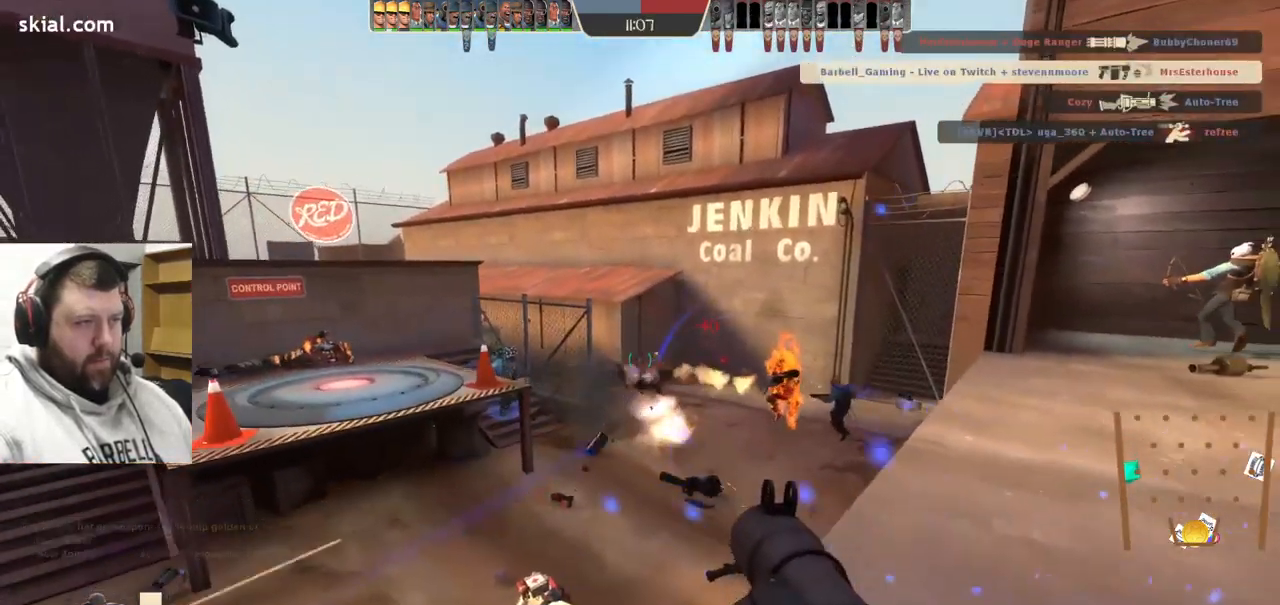
{"buttons": ["L2", "R2"], "left_stick": "up", "right_stick": "center", "events": [[34, "L2", "down"], [50, "R2", "down"], [100, "R2", "up"], [134, "L2", "up"], [234, "L2", "down"], [334, "R2", "down"], [334, "left_stick", "up"], [367, "L2", "up"], [384, "R2", "up"], [467, "R2", "down"], [500, "L2", "down"]]}
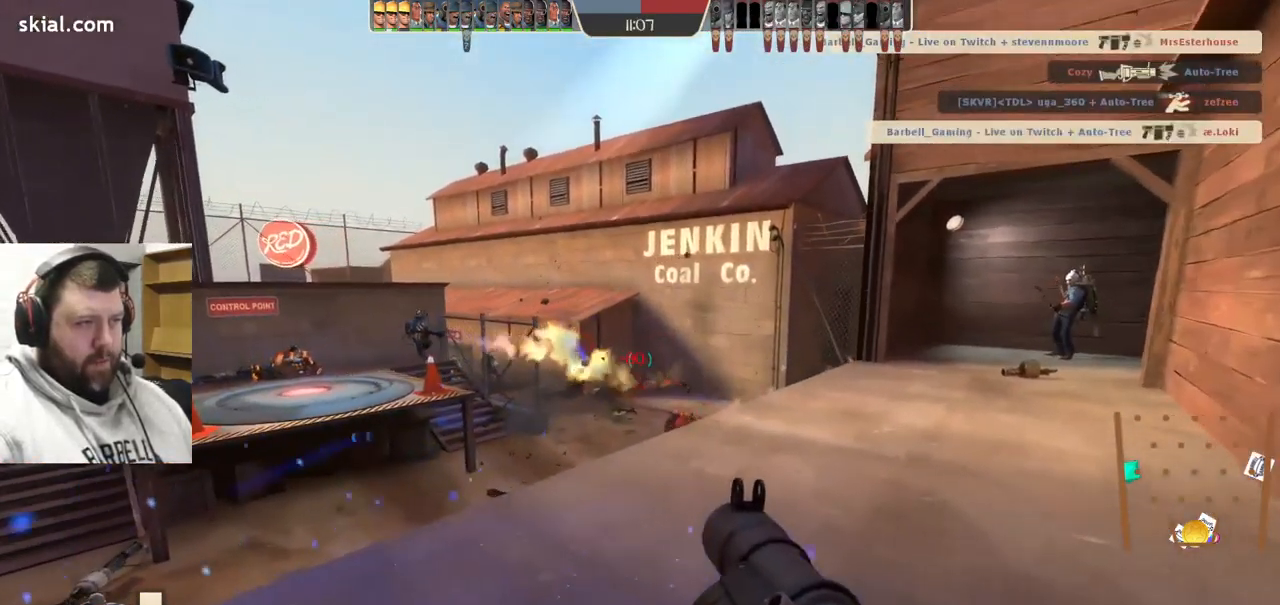
{"buttons": ["L2"], "left_stick": "down", "right_stick": "center", "events": [[34, "R2", "up"], [117, "L2", "up"], [134, "R2", "down"], [150, "left_stick", "up-left"], [167, "R2", "up"], [267, "R2", "down"], [317, "R2", "up"], [334, "left_stick", "down-left"], [401, "L2", "down"], [417, "R2", "down"], [434, "left_stick", "down"], [467, "R2", "up"]]}
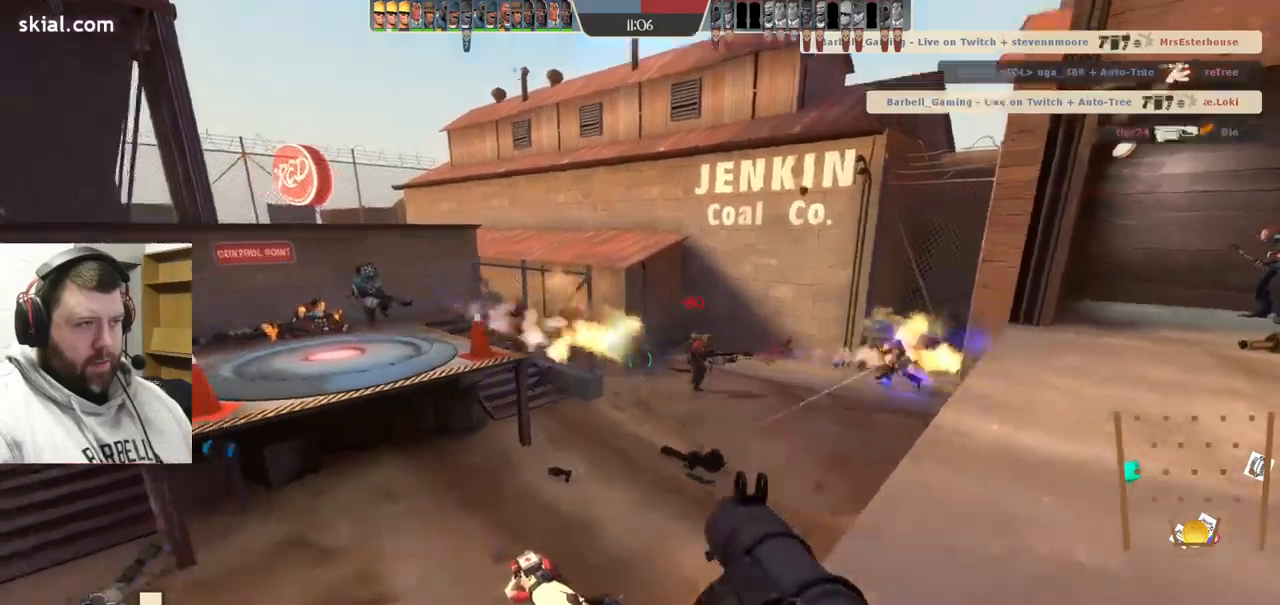
{"buttons": [], "left_stick": "up-right", "right_stick": "center", "events": [[50, "L2", "up"], [67, "R2", "down"], [100, "L2", "down"], [117, "R2", "up"], [183, "left_stick", "down-right"], [200, "R2", "down"], [217, "L2", "up"], [267, "L2", "down"], [267, "R2", "up"], [367, "left_stick", "up-right"], [400, "L2", "up"]]}
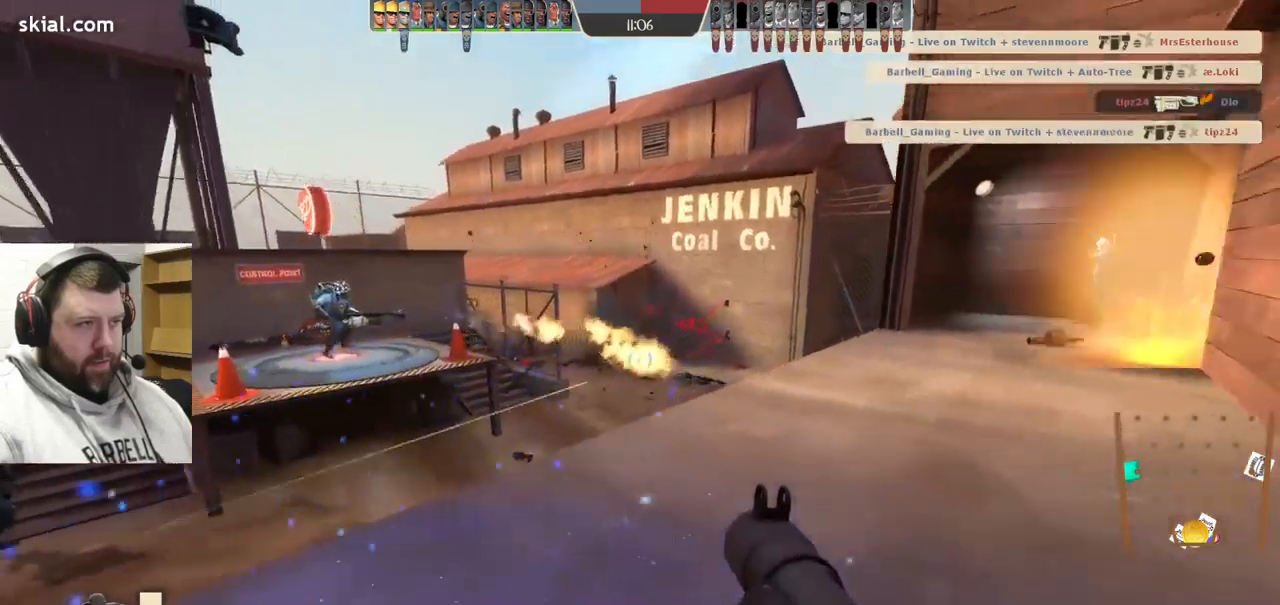
{"buttons": [], "left_stick": "up", "right_stick": "center", "events": [[167, "left_stick", "up"]]}
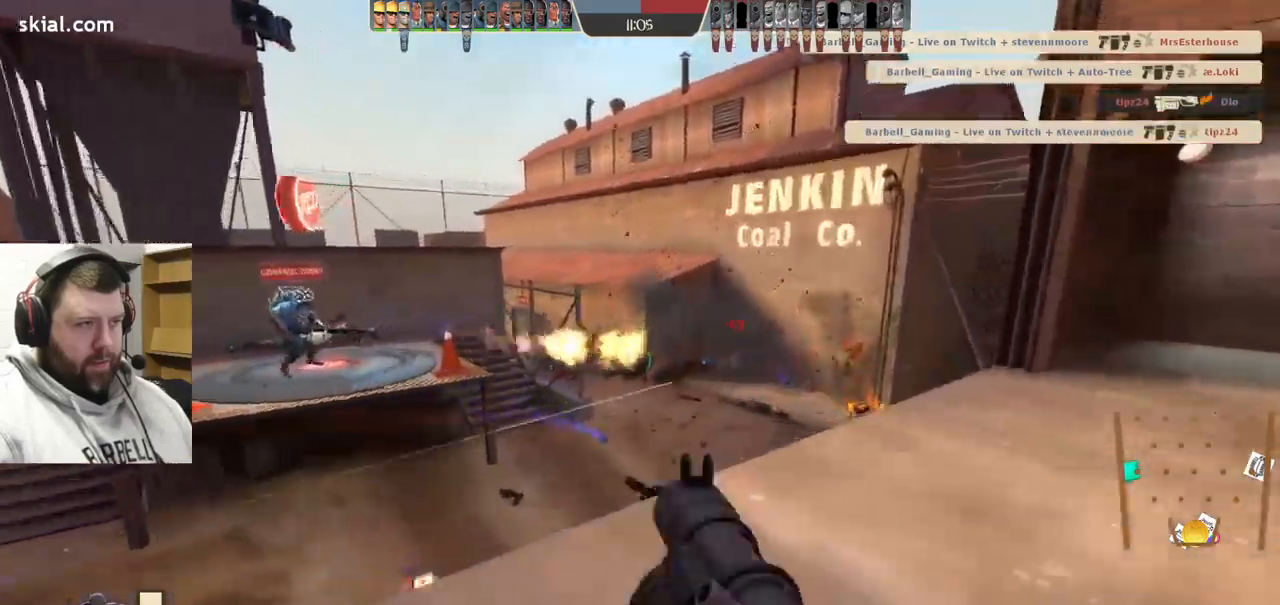
{"buttons": [], "left_stick": "up", "right_stick": "center", "events": [[150, "R2", "down"], [250, "R2", "up"], [350, "R2", "down"], [433, "R2", "up"]]}
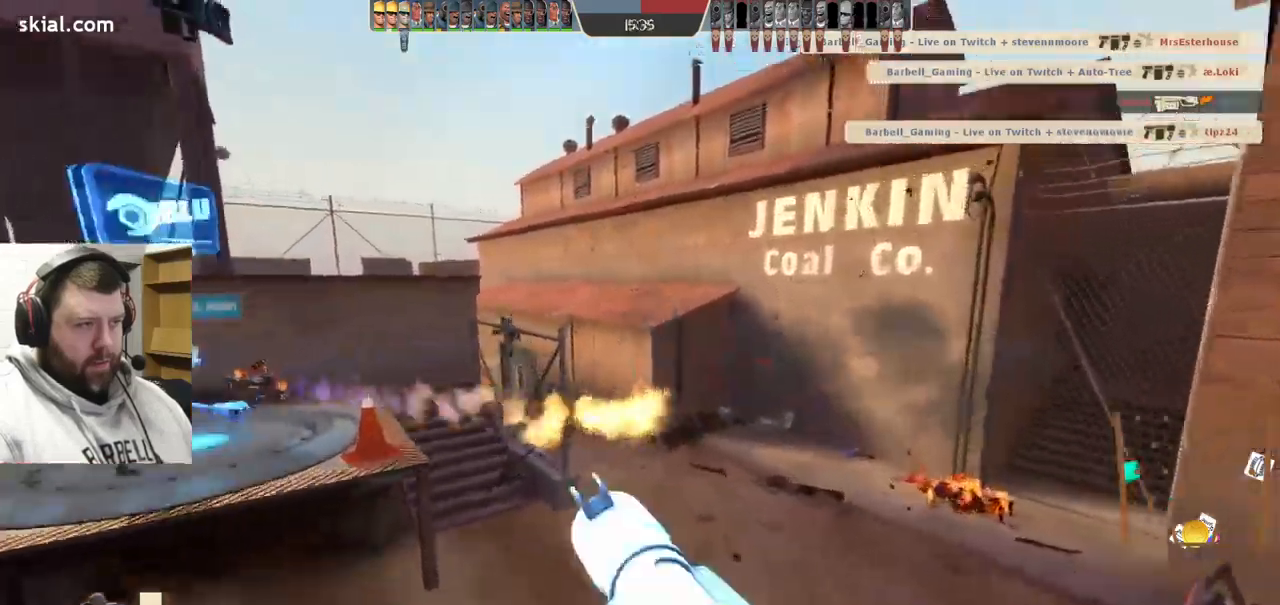
{"buttons": [], "left_stick": "up", "right_stick": "center", "events": [[33, "R2", "down"], [83, "R2", "up"]]}
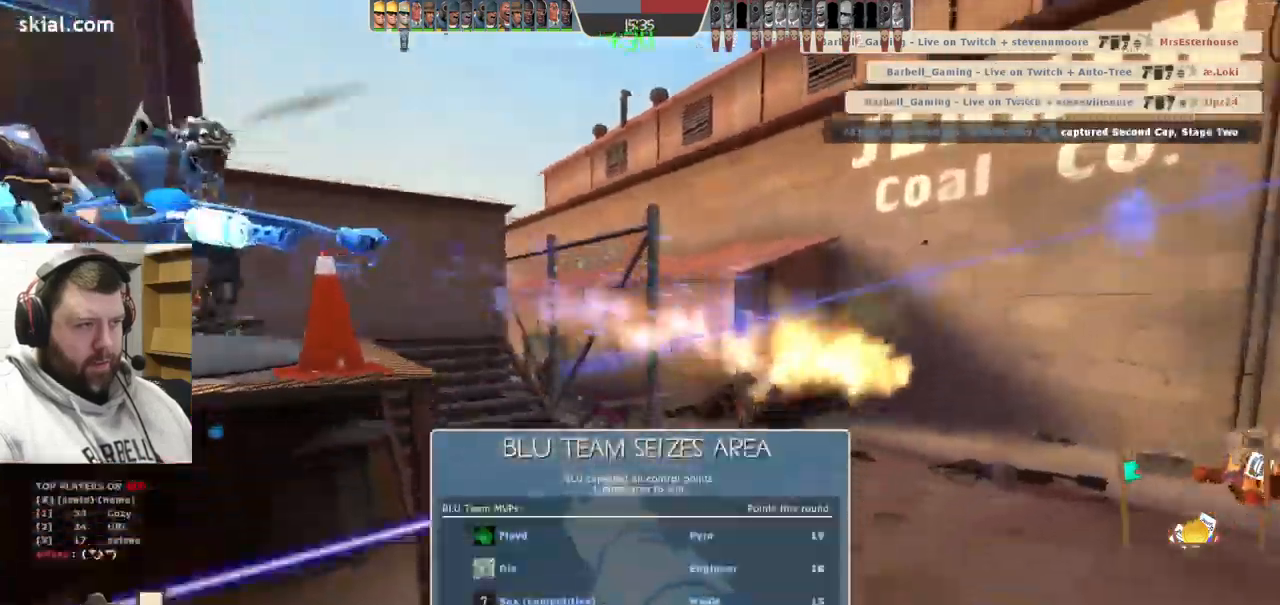
{"buttons": ["L2"], "left_stick": "up", "right_stick": "center", "events": [[150, "SQUARE", "down"], [250, "SQUARE", "up"], [417, "L2", "down"]]}
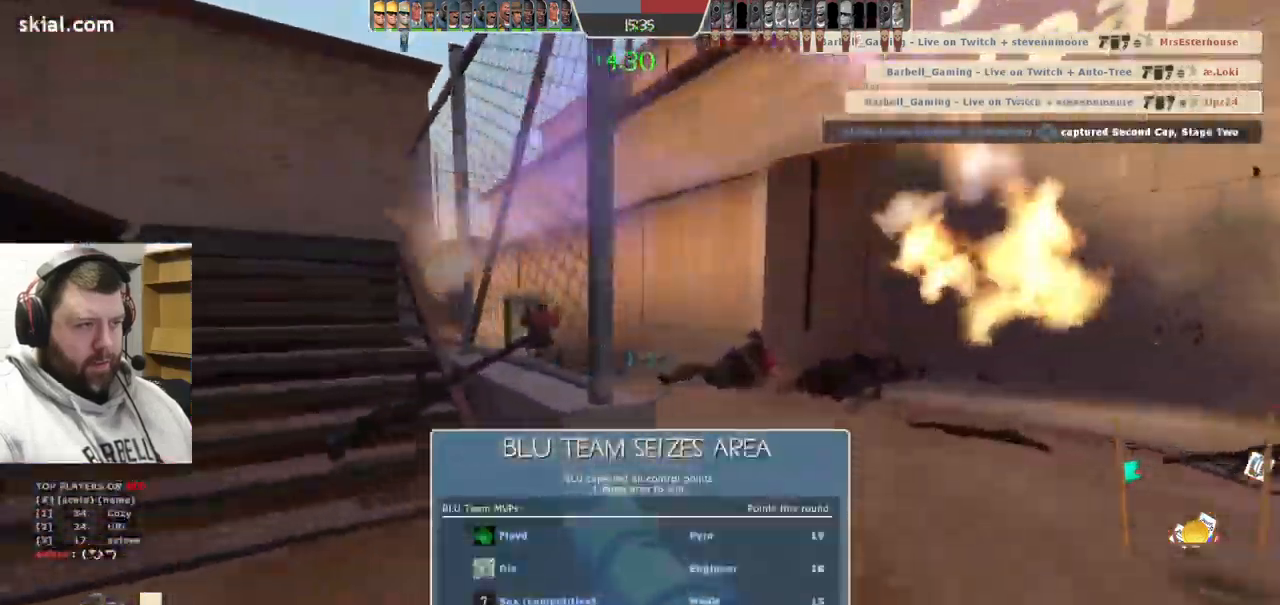
{"buttons": [], "left_stick": "up", "right_stick": "center", "events": [[67, "L2", "up"], [333, "right_stick", "left"], [433, "right_stick", "center"]]}
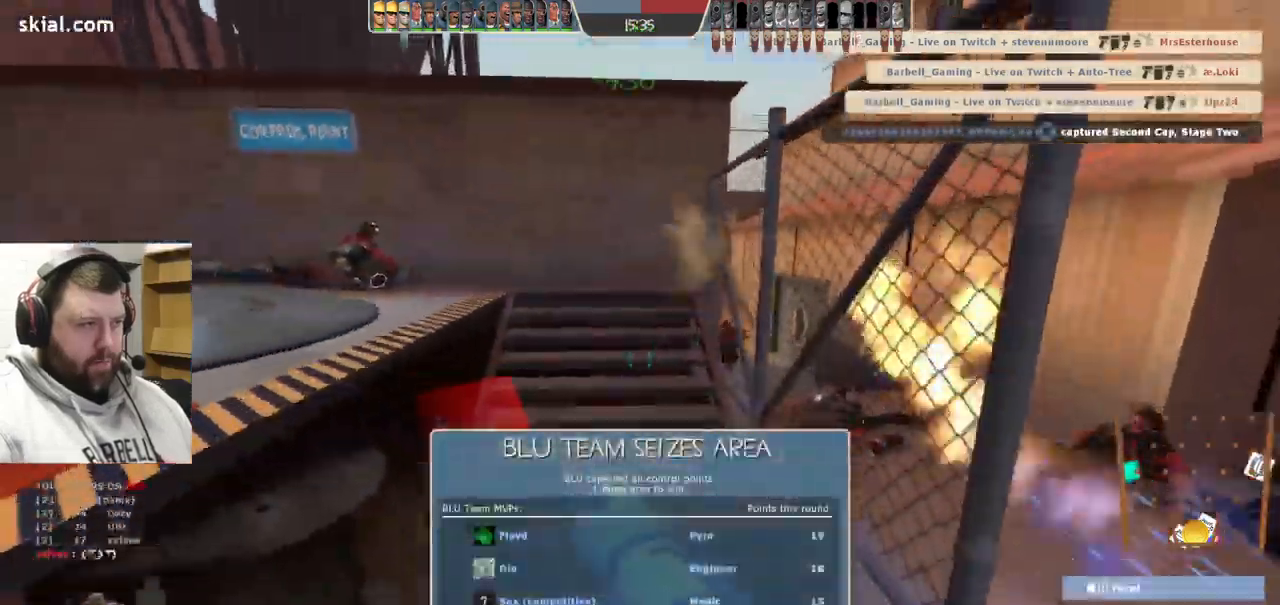
{"buttons": [], "left_stick": "up-right", "right_stick": "center", "events": [[150, "left_stick", "right"], [467, "left_stick", "up-right"]]}
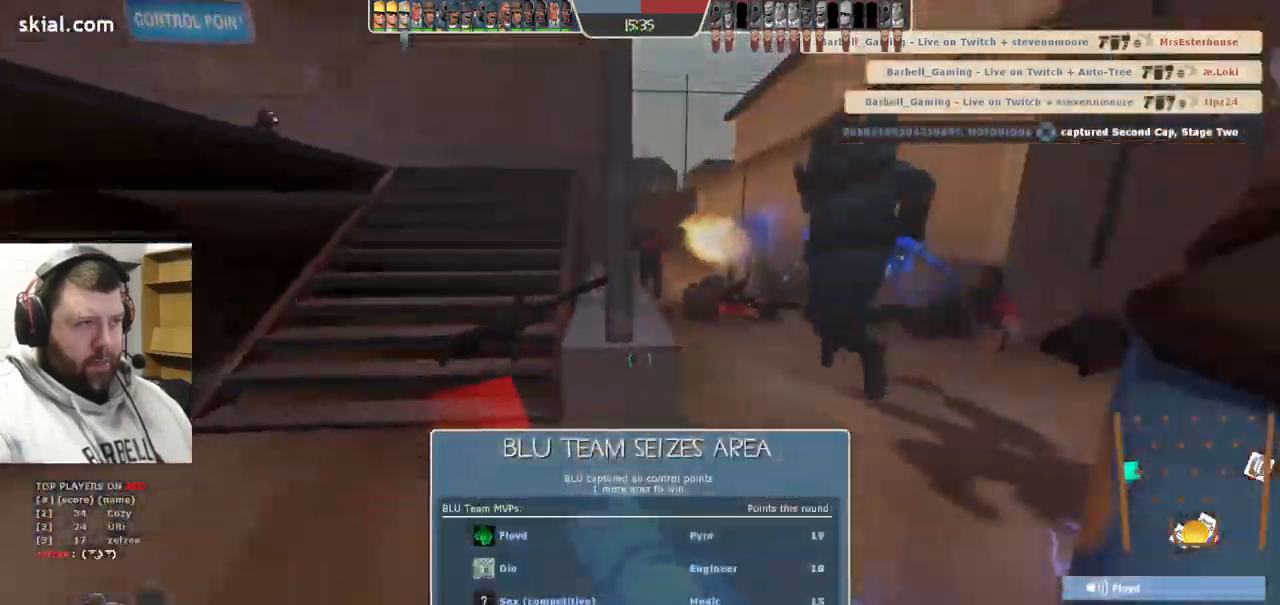
{"buttons": ["L2"], "left_stick": "up", "right_stick": "center", "events": [[33, "R2", "down"], [183, "R2", "up"], [233, "left_stick", "up"], [450, "L2", "down"]]}